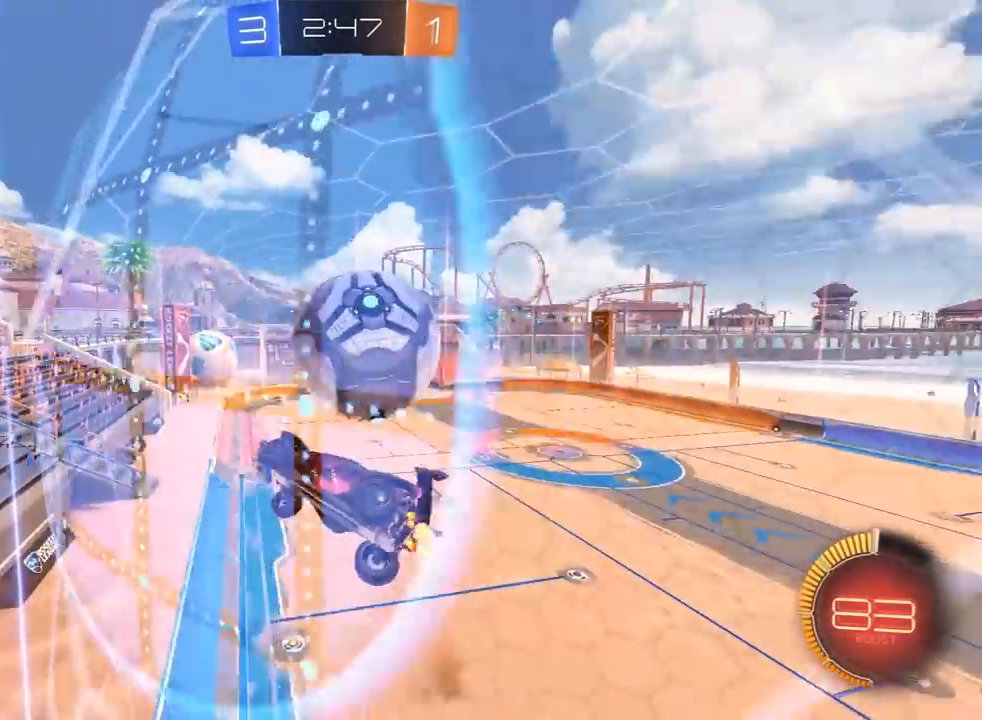
Gameplay with a controller (PlayStation layout); each line is a JSON object with the inputs held at the frame after it (dt_ms = milliseconds from this image to that frame). "events" lists button and stick changes between this image and that frame as [ms after this image, input, new state], when the widget could be followed in between.
{"dt_ms": 500, "buttons": ["SQUARE", "R1", "R2"], "left_stick": "down-left", "right_stick": "center", "events": [[117, "SQUARE", "up"], [167, "SQUARE", "down"], [183, "R1", "down"], [200, "left_stick", "up-right"], [450, "left_stick", "down-left"]]}
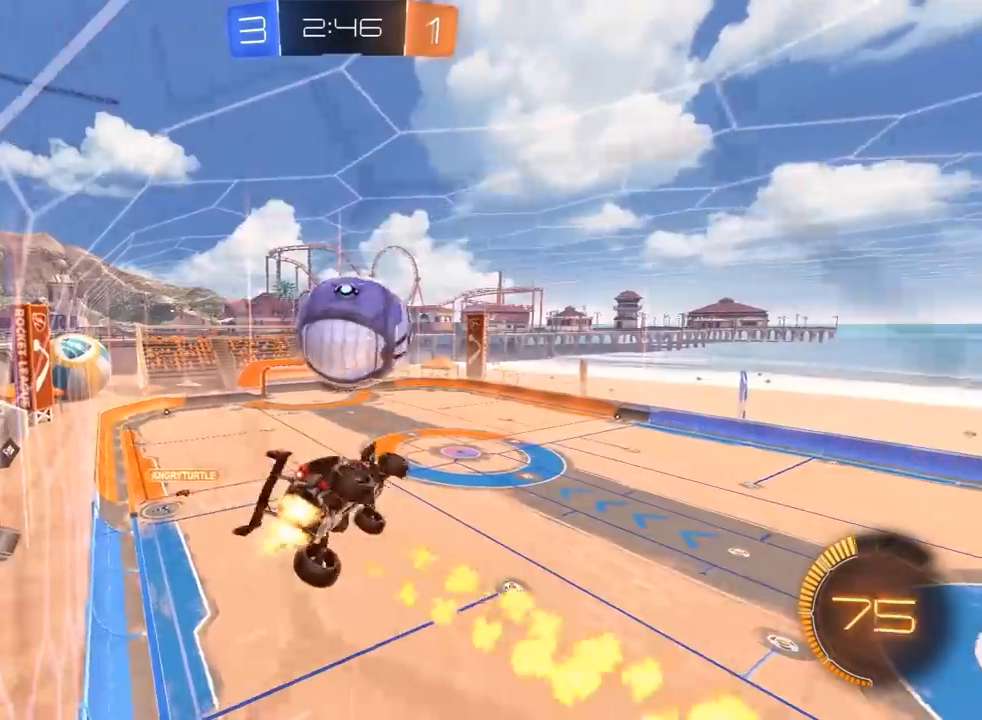
{"dt_ms": 500, "buttons": ["R2"], "left_stick": "center", "right_stick": "center", "events": [[33, "L1", "down"], [83, "SQUARE", "up"], [133, "L1", "up"], [183, "left_stick", "up-right"], [250, "R1", "up"], [350, "left_stick", "up-left"], [400, "left_stick", "center"]]}
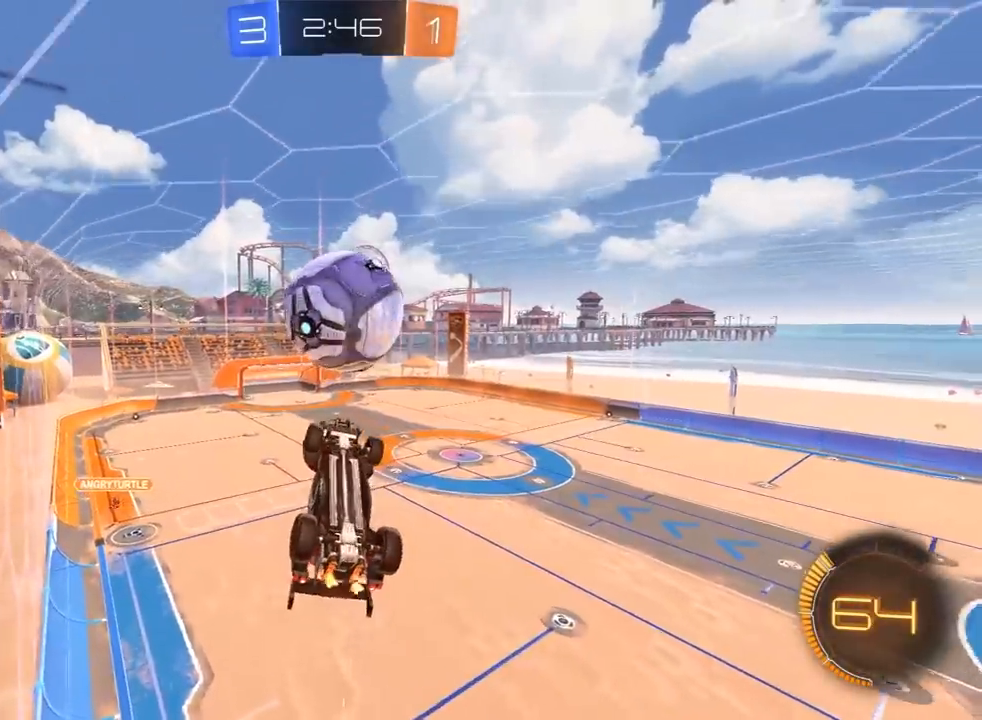
{"dt_ms": 500, "buttons": ["R2"], "left_stick": "center", "right_stick": "center", "events": [[17, "left_stick", "left"], [133, "left_stick", "center"], [267, "left_stick", "left"], [400, "left_stick", "center"]]}
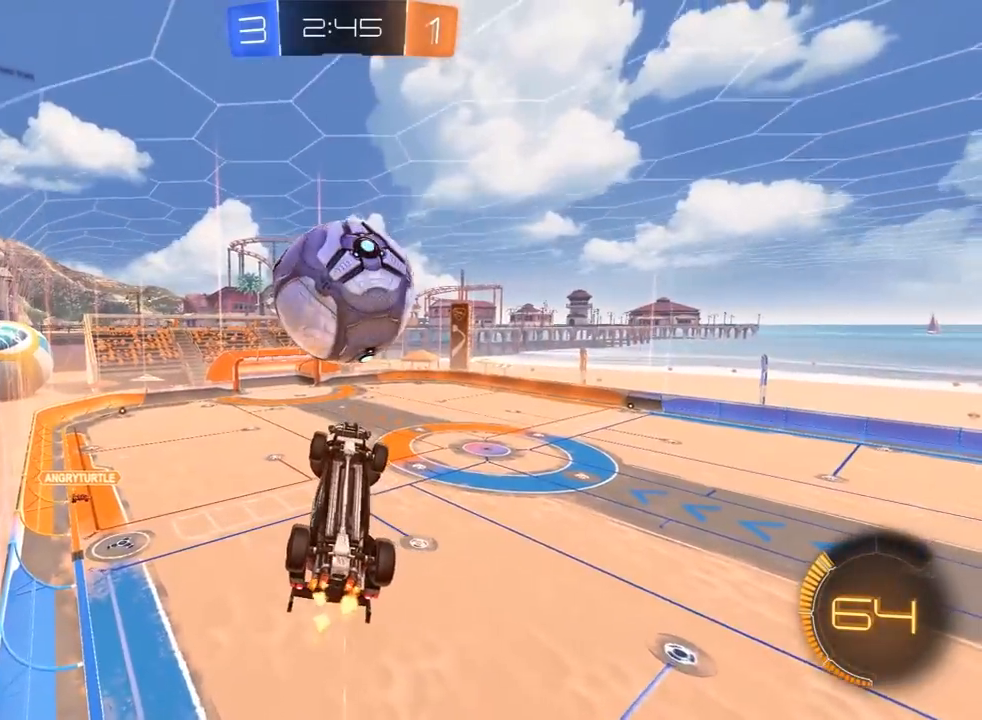
{"dt_ms": 500, "buttons": ["R2"], "left_stick": "up-right", "right_stick": "center", "events": [[17, "left_stick", "up"], [183, "TRIANGLE", "down"], [250, "TRIANGLE", "up"], [267, "R2", "up"], [483, "R2", "down"], [483, "left_stick", "up-right"]]}
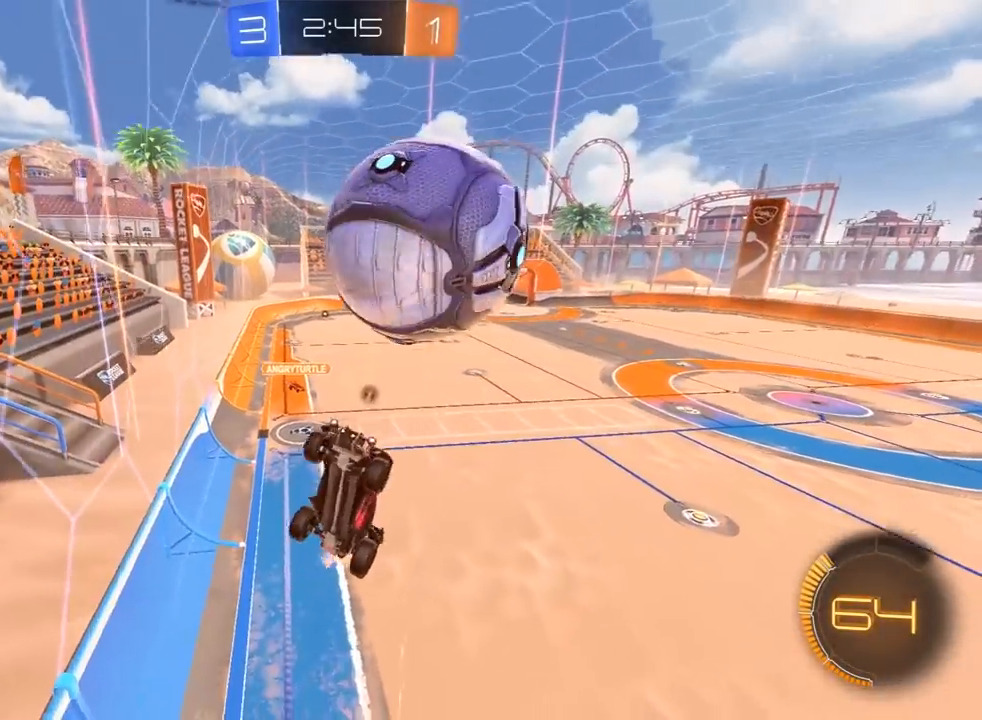
{"dt_ms": 500, "buttons": [], "left_stick": "right", "right_stick": "center", "events": [[33, "R1", "down"], [83, "left_stick", "right"], [133, "R1", "up"], [233, "R2", "up"]]}
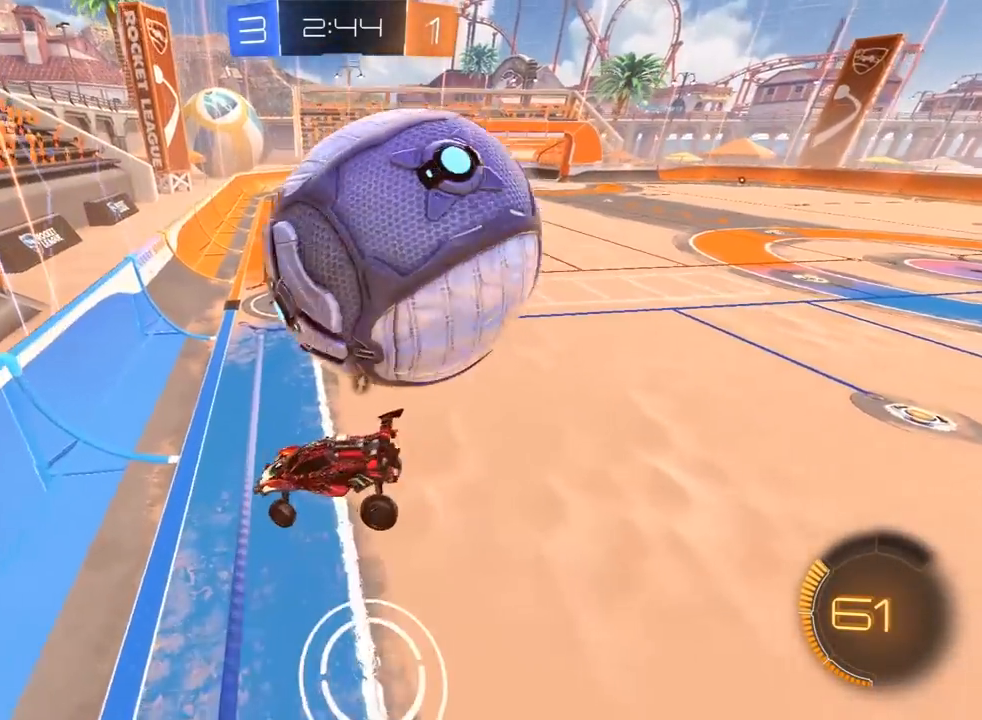
{"dt_ms": 500, "buttons": ["L2"], "left_stick": "center", "right_stick": "center", "events": [[133, "L2", "down"], [283, "left_stick", "center"]]}
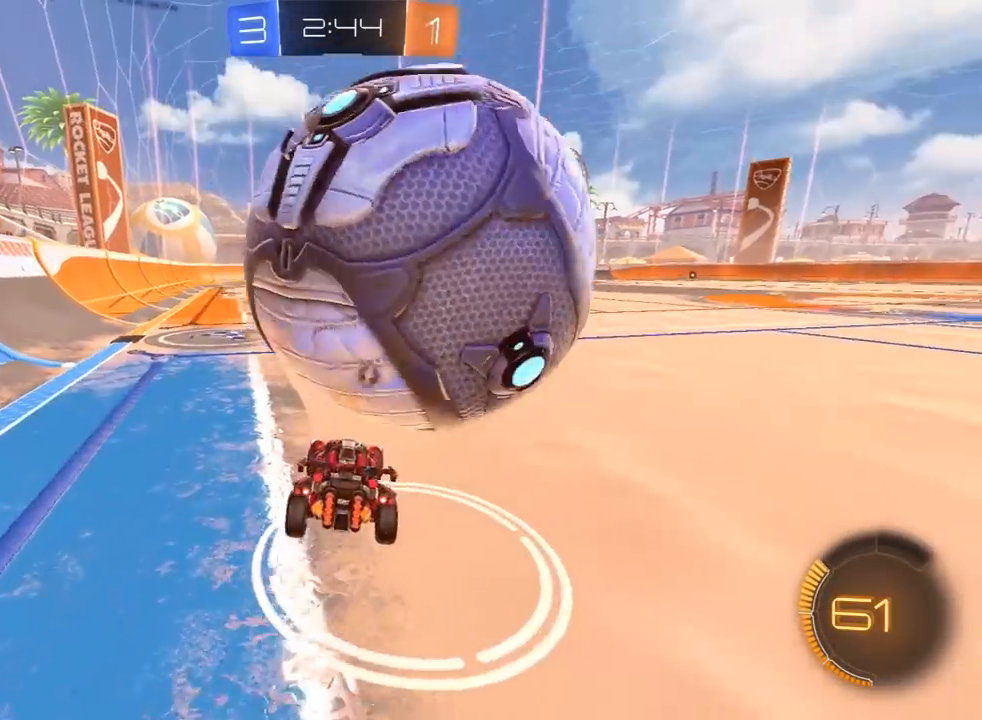
{"dt_ms": 500, "buttons": ["R1", "R2"], "left_stick": "down-left", "right_stick": "center", "events": [[83, "L2", "up"], [117, "R2", "down"], [117, "left_stick", "up-right"], [133, "CROSS", "down"], [217, "CROSS", "up"], [317, "R1", "down"], [367, "left_stick", "center"], [417, "left_stick", "down-left"]]}
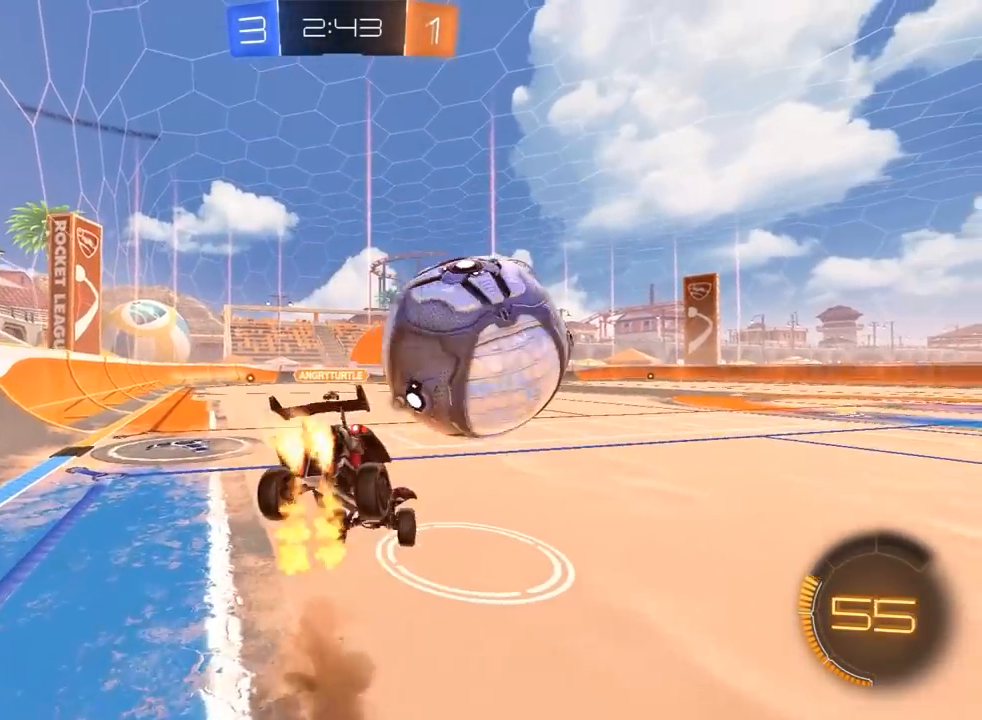
{"dt_ms": 500, "buttons": ["CROSS", "R2"], "left_stick": "up-right", "right_stick": "center", "events": [[250, "left_stick", "down"], [283, "R1", "up"], [450, "left_stick", "up-right"], [500, "CROSS", "down"]]}
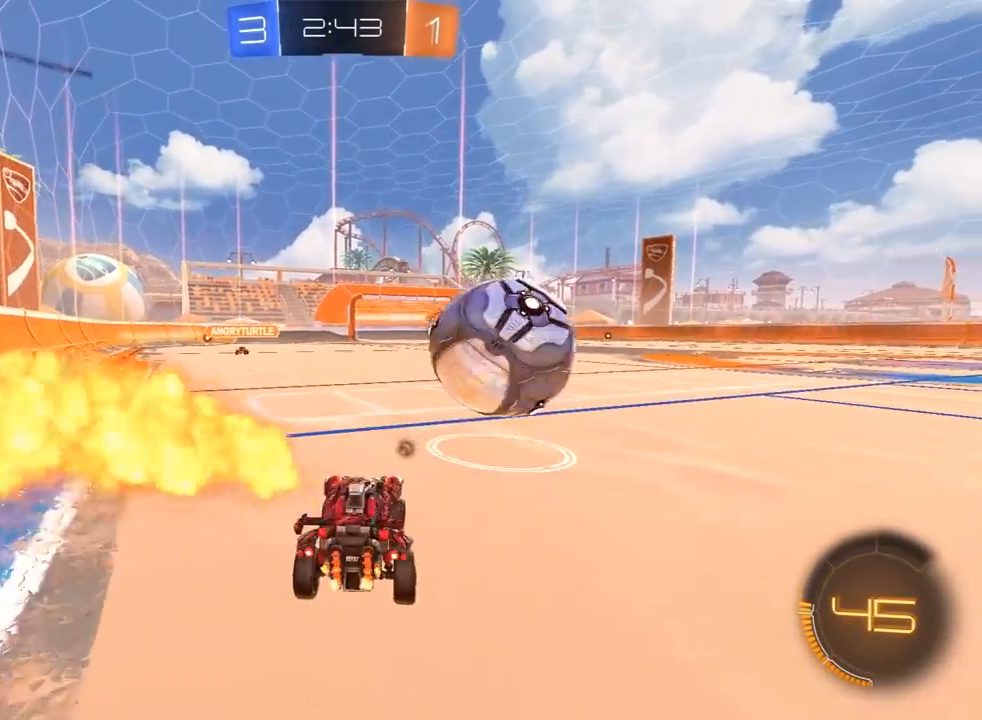
{"dt_ms": 500, "buttons": ["R2"], "left_stick": "left", "right_stick": "center", "events": [[100, "CROSS", "up"], [250, "left_stick", "center"], [267, "R1", "down"], [367, "R1", "up"], [400, "left_stick", "left"]]}
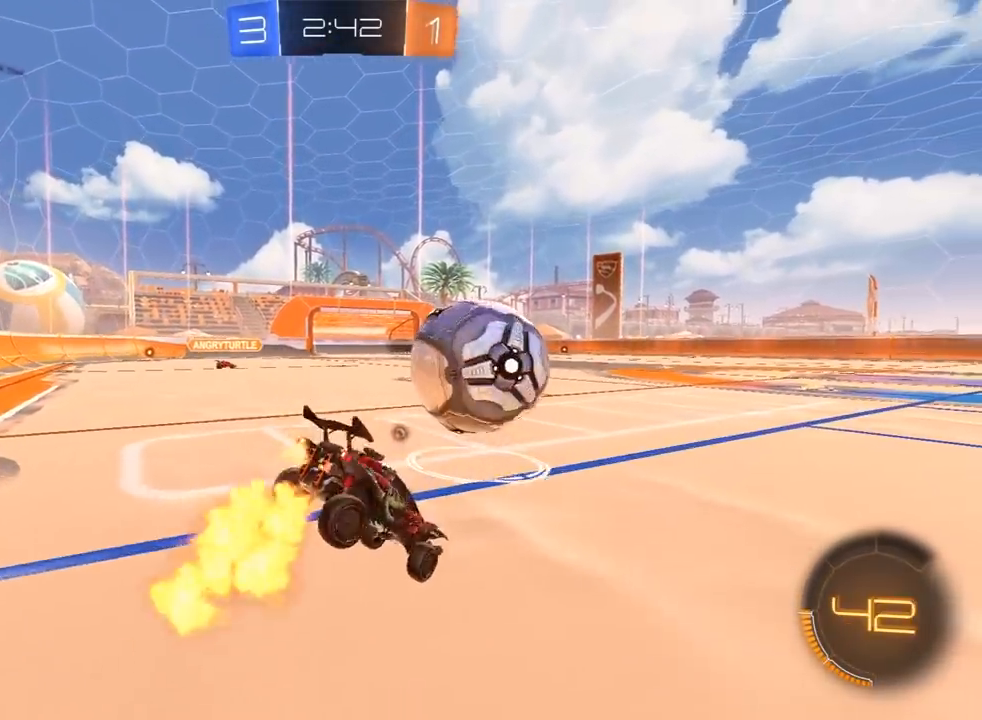
{"dt_ms": 500, "buttons": ["R1", "R2"], "left_stick": "left", "right_stick": "center", "events": [[217, "R1", "down"], [400, "L1", "down"], [500, "L1", "up"]]}
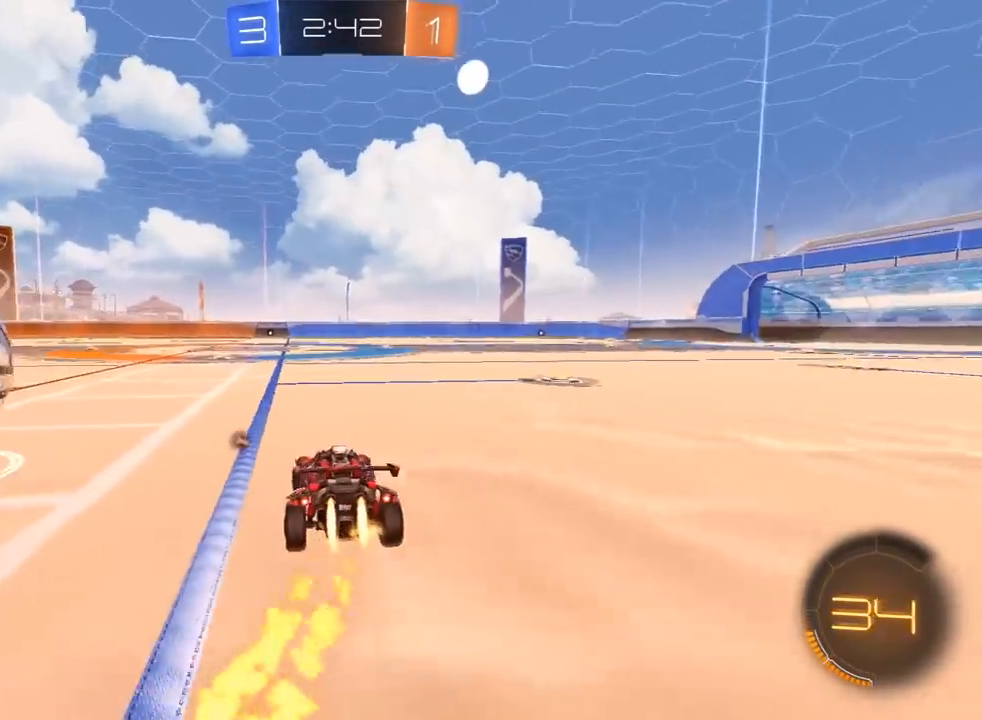
{"dt_ms": 500, "buttons": ["R1", "R2"], "left_stick": "left", "right_stick": "center", "events": []}
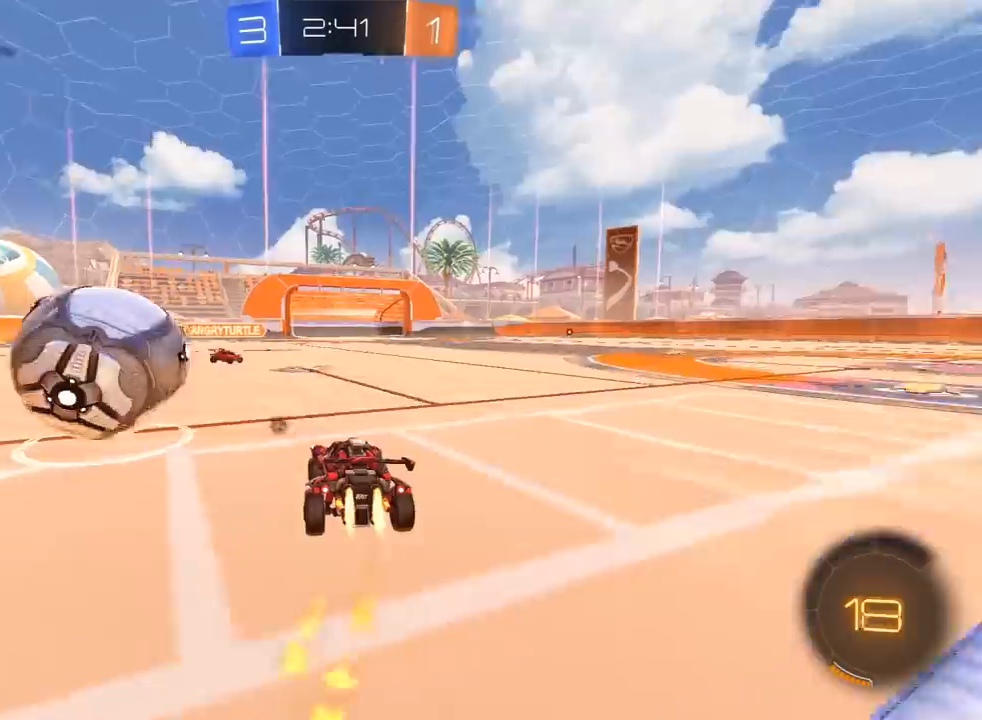
{"dt_ms": 1000, "buttons": ["R2"], "left_stick": "center", "right_stick": "center", "events": [[33, "CROSS", "down"], [67, "R1", "up"], [83, "CROSS", "up"], [83, "L1", "down"], [83, "L3", "down"], [133, "CROSS", "down"], [200, "left_stick", "up-left"], [217, "CROSS", "up"], [267, "L3", "up"], [317, "left_stick", "center"], [500, "left_stick", "left"], [783, "left_stick", "up-left"], [800, "L1", "up"], [867, "TRIANGLE", "down"], [900, "left_stick", "center"], [917, "TRIANGLE", "up"]]}
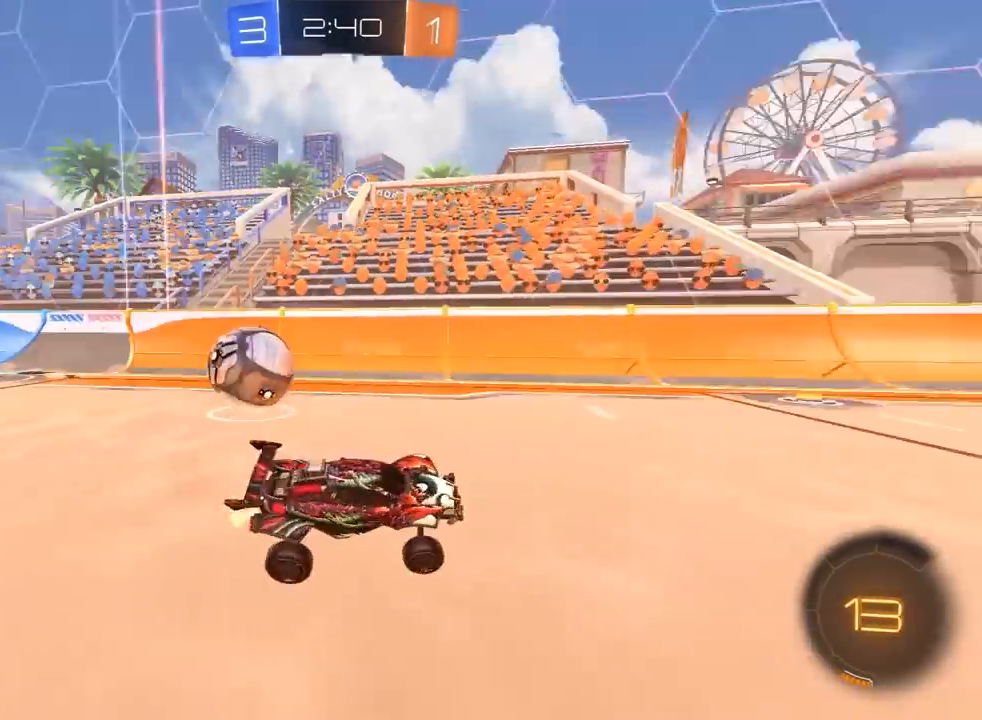
{"dt_ms": 500, "buttons": ["R1", "R2"], "left_stick": "center", "right_stick": "center", "events": [[33, "R1", "down"], [50, "TRIANGLE", "down"], [217, "TRIANGLE", "up"]]}
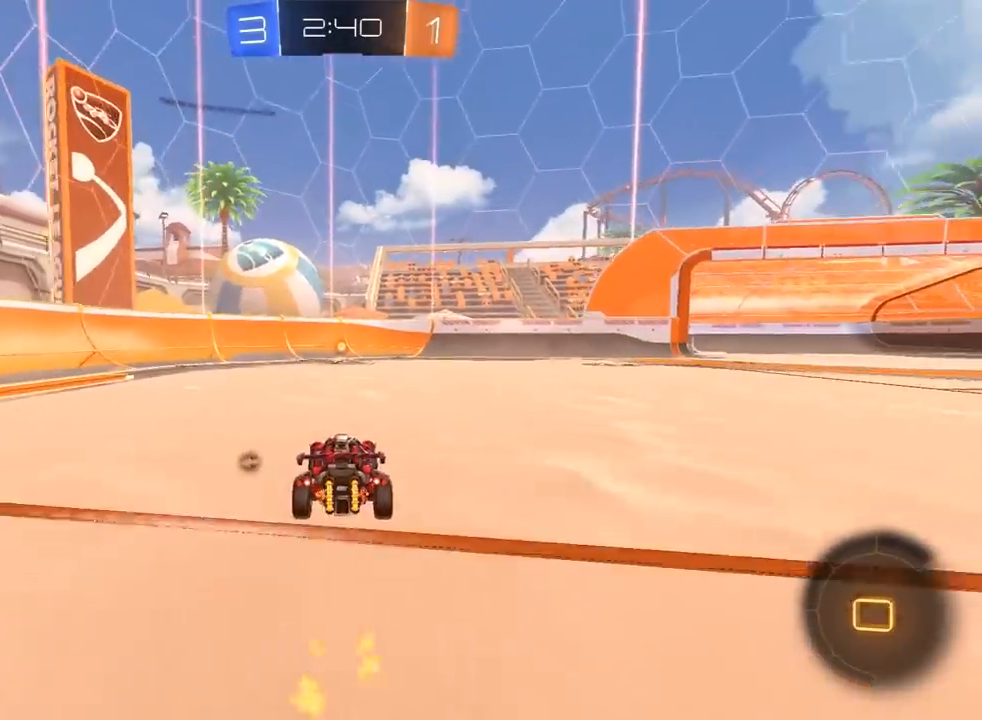
{"dt_ms": 500, "buttons": ["L1"], "left_stick": "left", "right_stick": "center", "events": [[133, "TRIANGLE", "down"], [250, "TRIANGLE", "up"], [267, "left_stick", "right"], [350, "R1", "up"], [400, "R2", "up"], [400, "left_stick", "left"], [433, "L1", "down"]]}
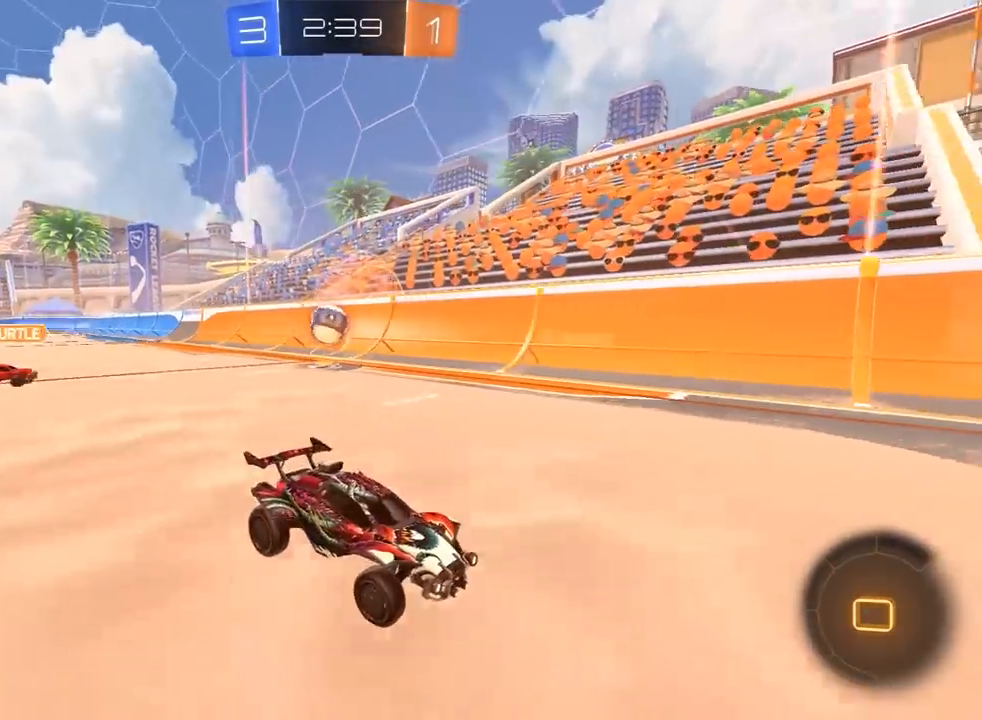
{"dt_ms": 500, "buttons": ["R1", "R2"], "left_stick": "left", "right_stick": "center", "events": [[33, "R1", "down"], [50, "R2", "down"], [117, "L1", "up"]]}
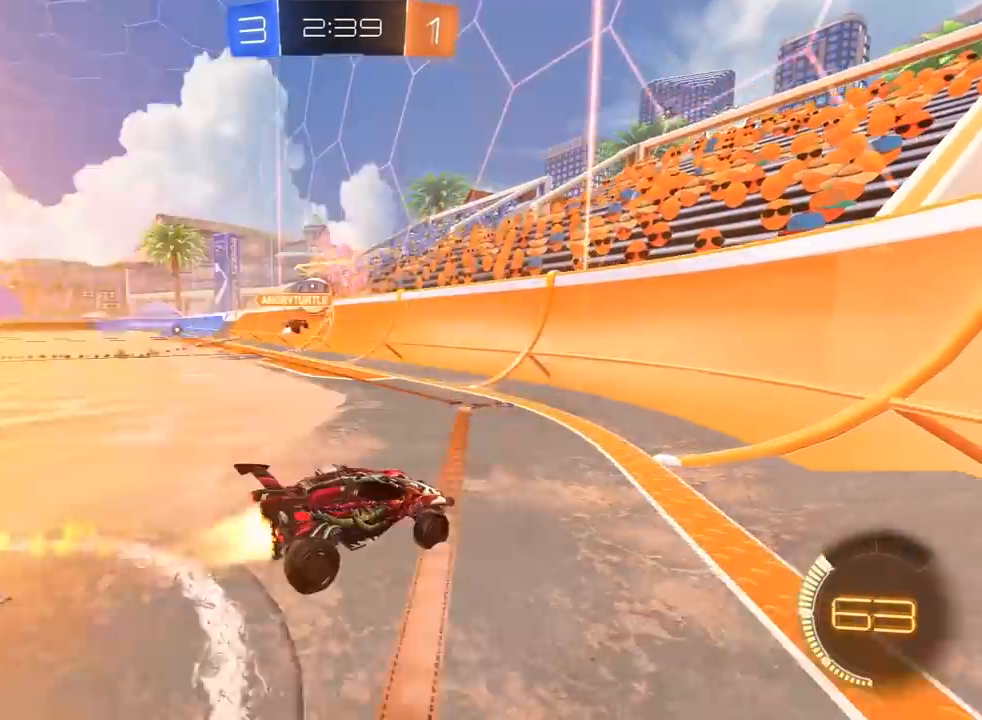
{"dt_ms": 500, "buttons": ["R1", "R2"], "left_stick": "left", "right_stick": "center", "events": []}
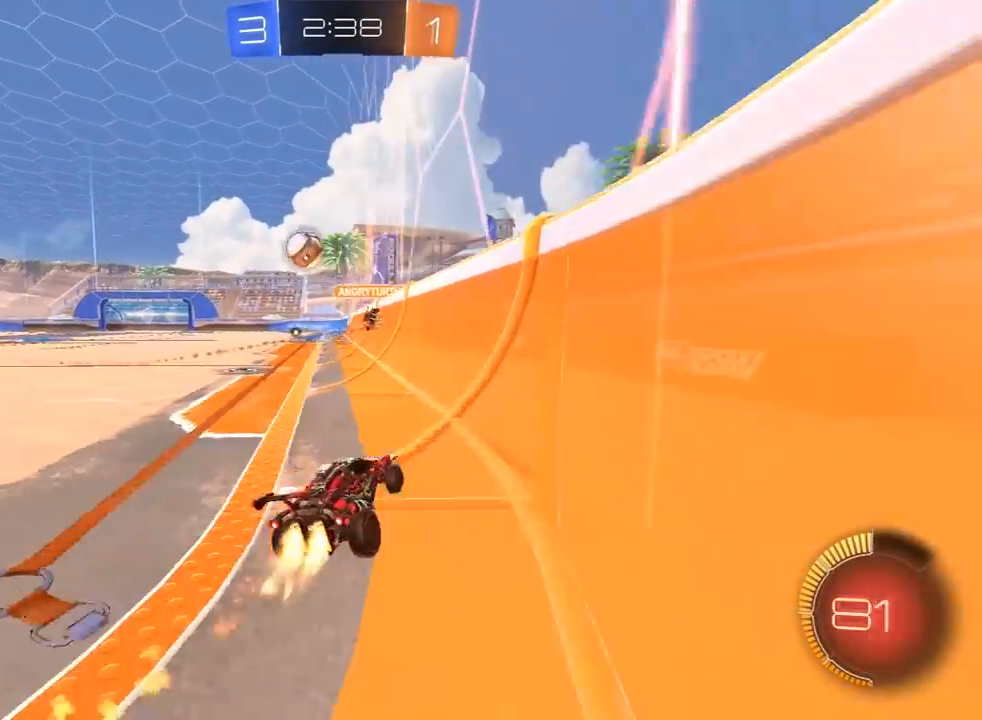
{"dt_ms": 500, "buttons": ["R1", "R2"], "left_stick": "center", "right_stick": "center", "events": [[300, "left_stick", "center"]]}
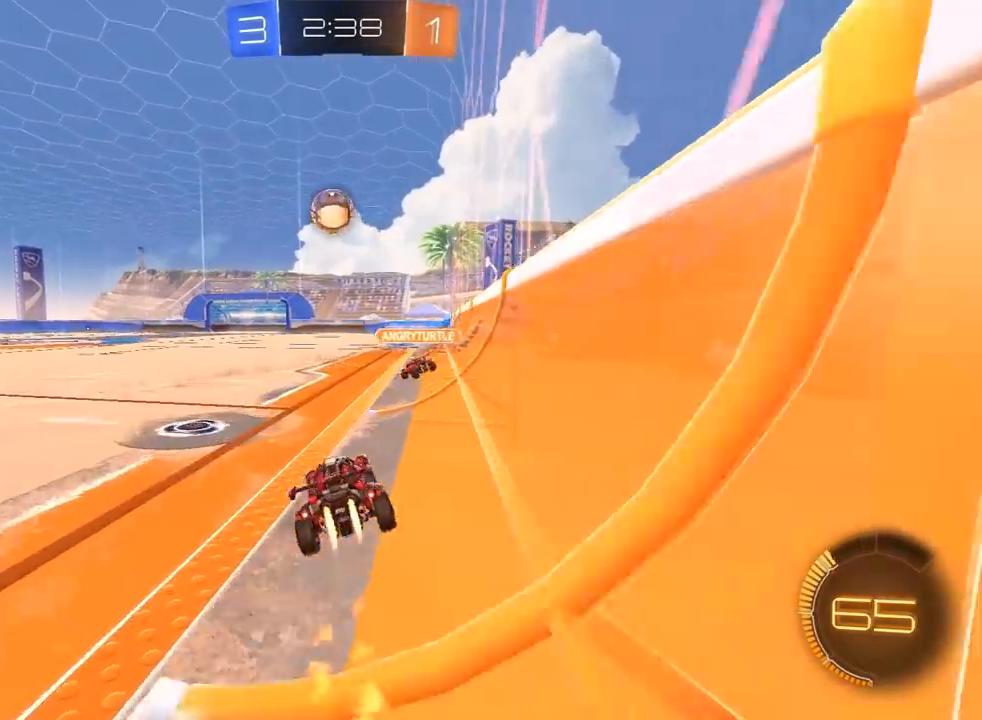
{"dt_ms": 500, "buttons": ["R2"], "left_stick": "center", "right_stick": "center", "events": [[217, "TRIANGLE", "down"], [300, "TRIANGLE", "up"], [483, "R1", "up"]]}
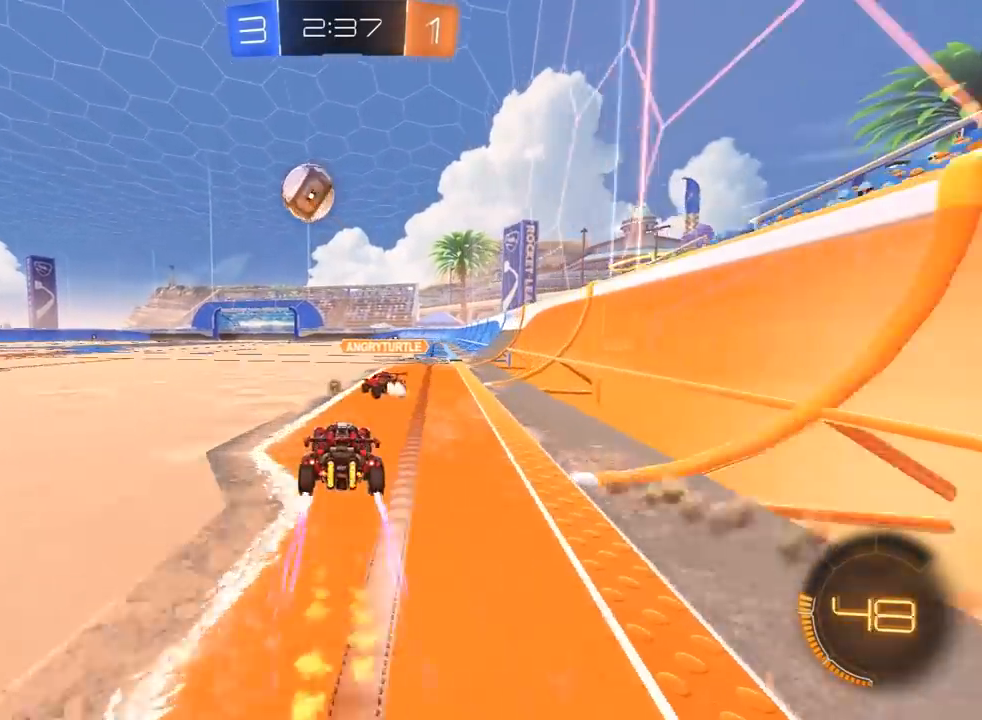
{"dt_ms": 500, "buttons": ["R1", "R2"], "left_stick": "center", "right_stick": "center", "events": [[67, "R1", "down"], [83, "left_stick", "left"], [183, "left_stick", "center"], [417, "R1", "up"], [467, "R1", "down"]]}
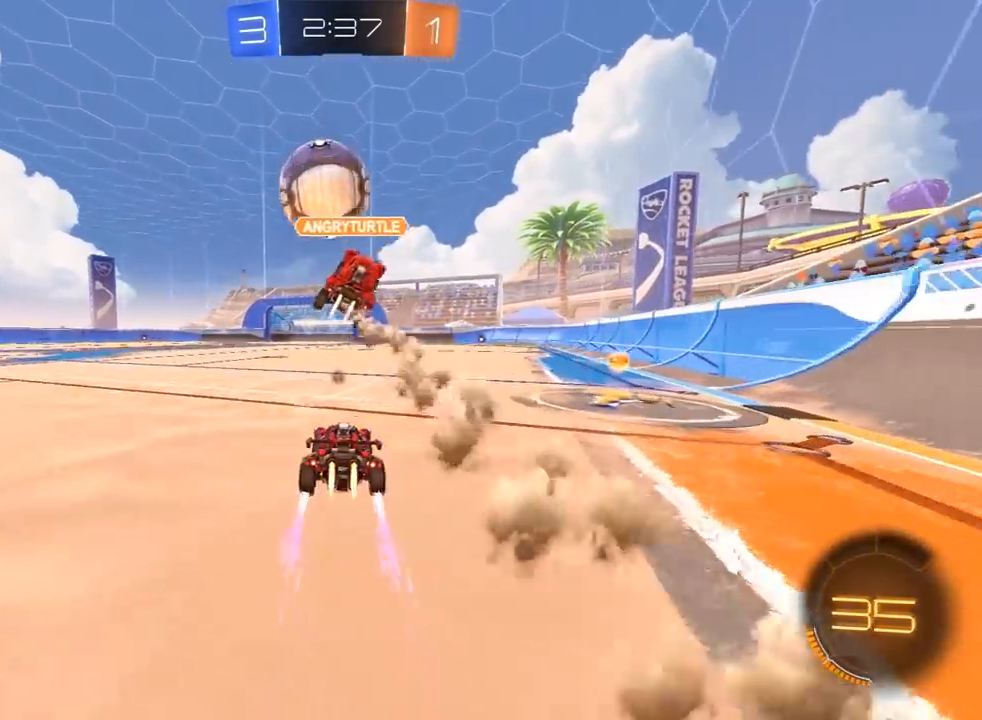
{"dt_ms": 500, "buttons": ["R2"], "left_stick": "center", "right_stick": "center", "events": [[150, "R1", "up"]]}
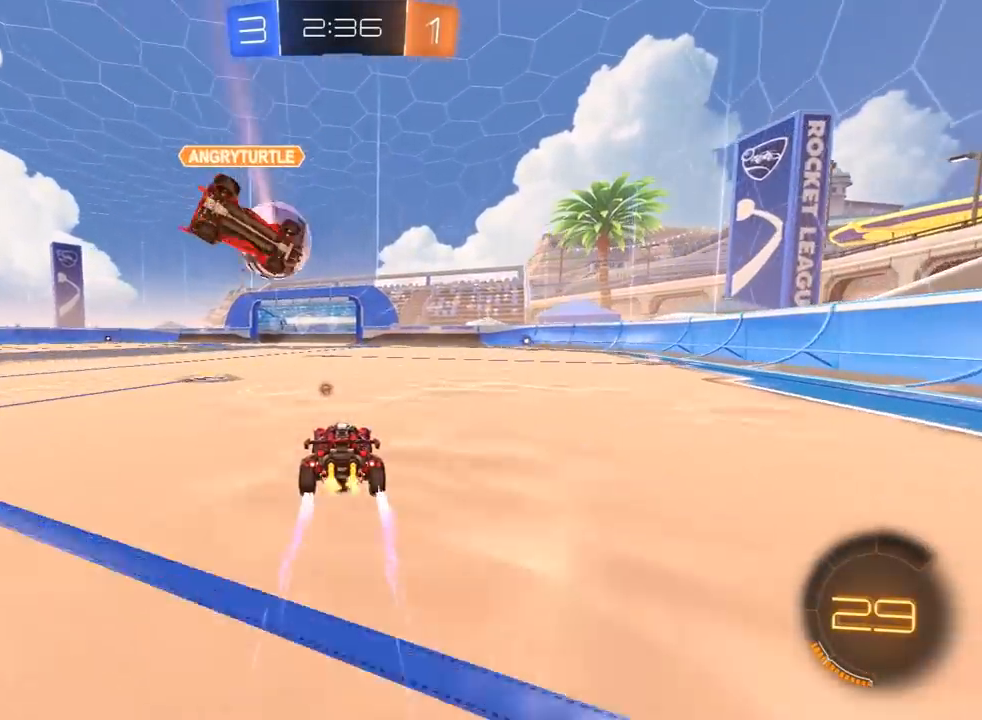
{"dt_ms": 500, "buttons": ["L1", "R1", "R2"], "left_stick": "left", "right_stick": "center", "events": [[17, "left_stick", "up-left"], [33, "TRIANGLE", "down"], [133, "TRIANGLE", "up"], [350, "R1", "down"], [433, "CROSS", "down"], [450, "left_stick", "left"], [483, "CROSS", "up"], [483, "L1", "down"]]}
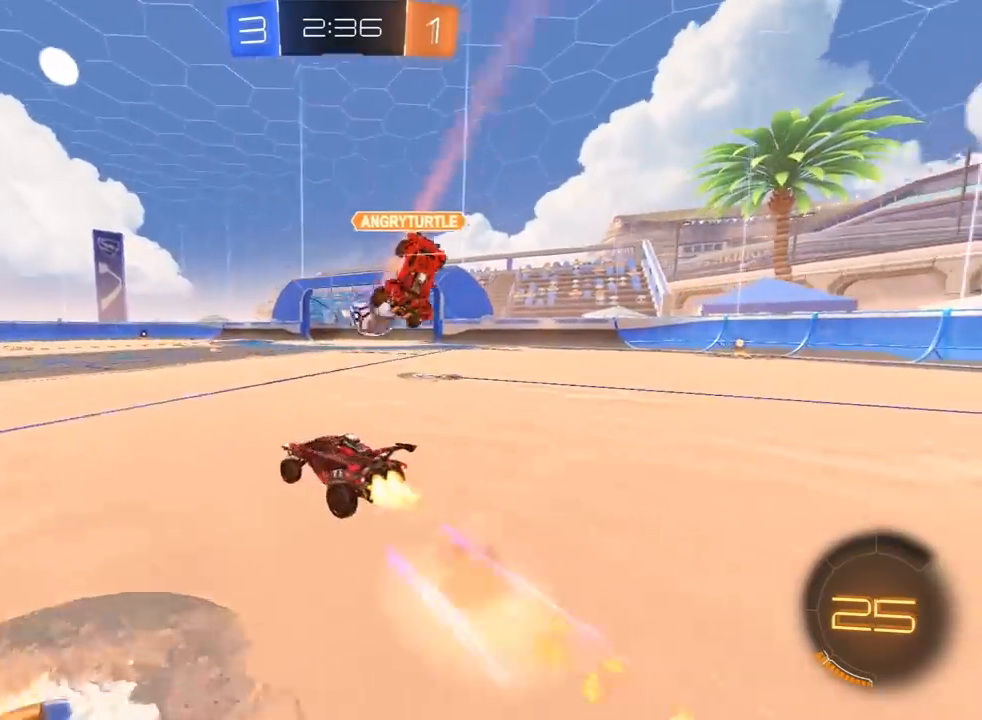
{"dt_ms": 500, "buttons": ["L1"], "left_stick": "left", "right_stick": "center", "events": [[17, "CROSS", "down"], [83, "CROSS", "up"], [83, "SQUARE", "down"], [83, "TRIANGLE", "down"], [117, "SQUARE", "up"], [183, "R1", "up"], [200, "TRIANGLE", "up"], [267, "left_stick", "center"], [333, "R2", "up"], [450, "left_stick", "left"]]}
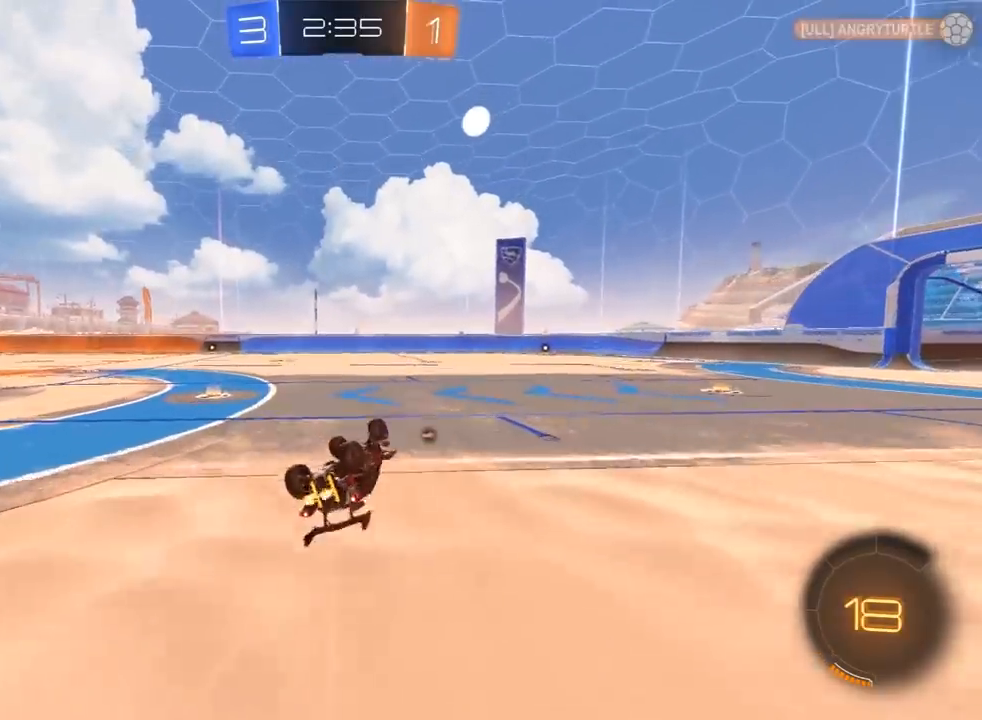
{"dt_ms": 1000, "buttons": ["TRIANGLE", "L1", "R2"], "left_stick": "up-right", "right_stick": "center", "events": [[283, "L1", "up"], [300, "left_stick", "center"], [317, "R2", "down"], [483, "left_stick", "right"], [633, "CROSS", "down"], [650, "L1", "down"], [667, "CROSS", "up"], [700, "left_stick", "up-right"], [717, "CROSS", "down"], [833, "CROSS", "up"], [917, "TRIANGLE", "down"]]}
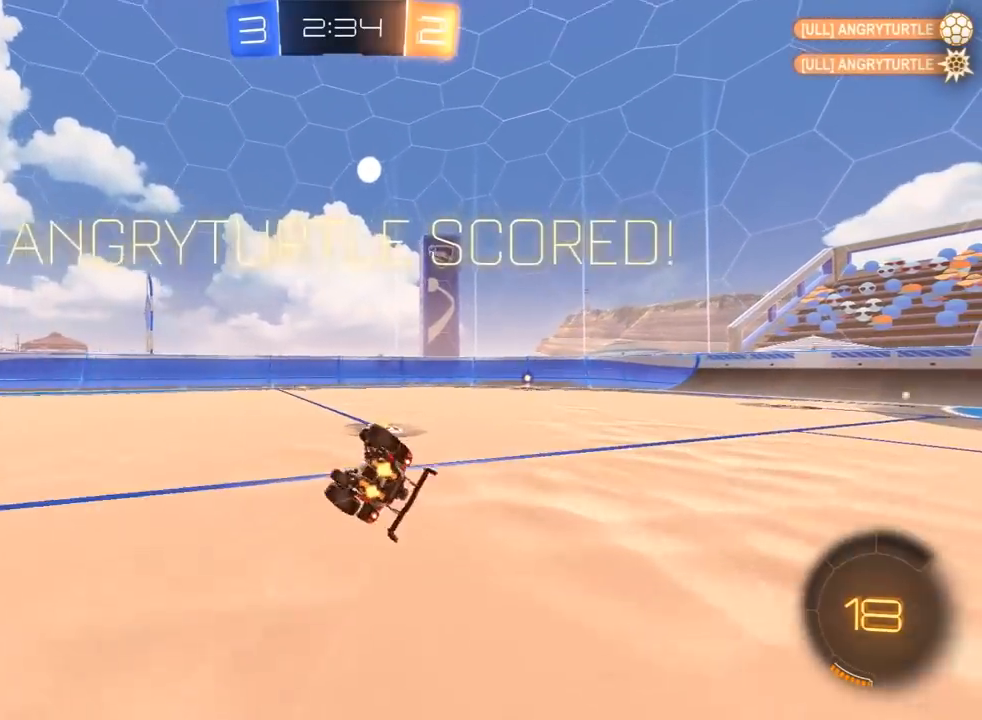
{"dt_ms": 500, "buttons": ["L1", "R2"], "left_stick": "up-right", "right_stick": "center", "events": [[67, "TRIANGLE", "up"]]}